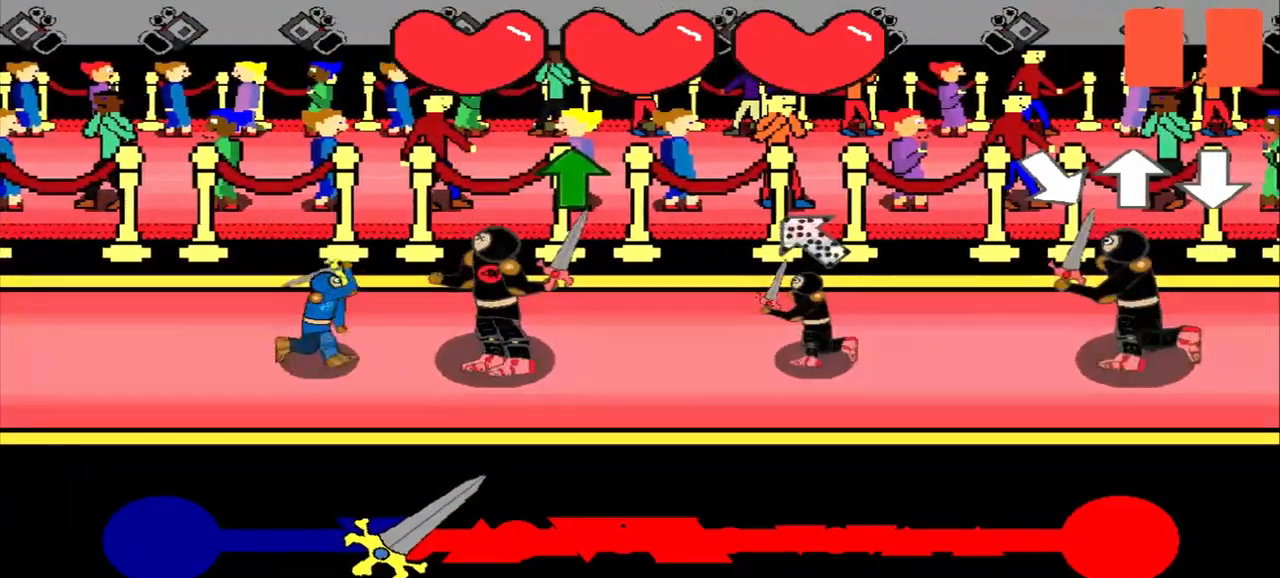
Gameplay with a controller (PlayStation layout); each line is a JSON object with the inputs held at the frame after it. "events" lists button and stick changes between this image and that frame as [ms after this image, input, new state], when the widget could be followed in between. Not read: L2 L3 R2 R3 right_stick.
{"buttons": [], "left_stick": "up", "events": [[42, "left_stick", "up"], [250, "left_stick", "center"], [417, "left_stick", "up"]]}
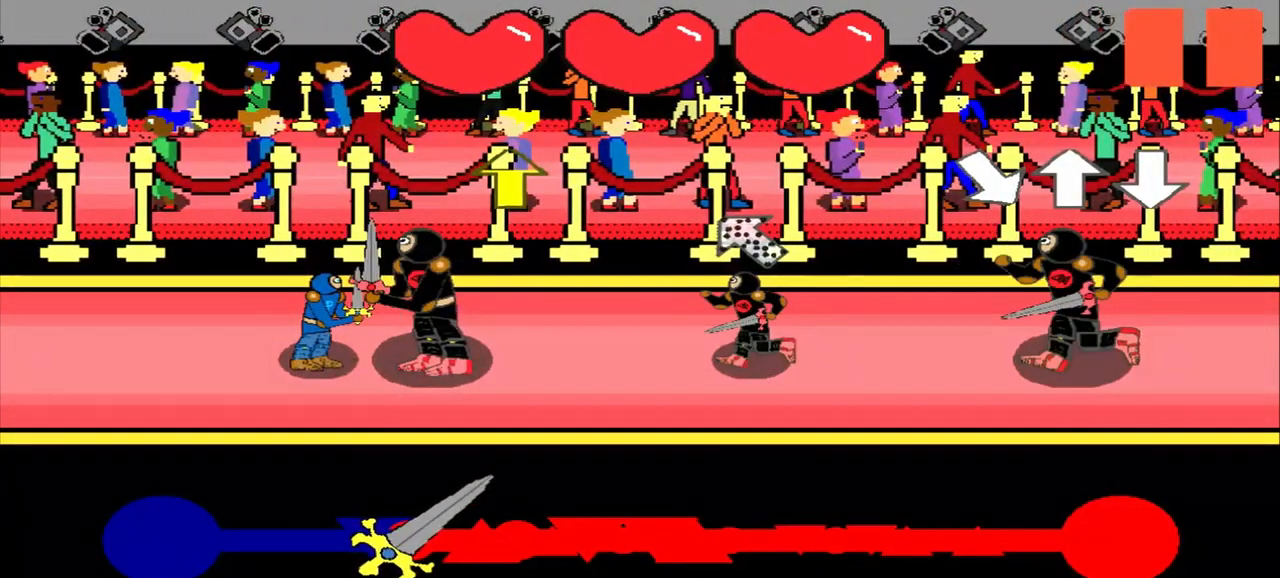
{"buttons": [], "left_stick": "center", "events": [[167, "left_stick", "center"], [375, "left_stick", "up"], [500, "left_stick", "center"]]}
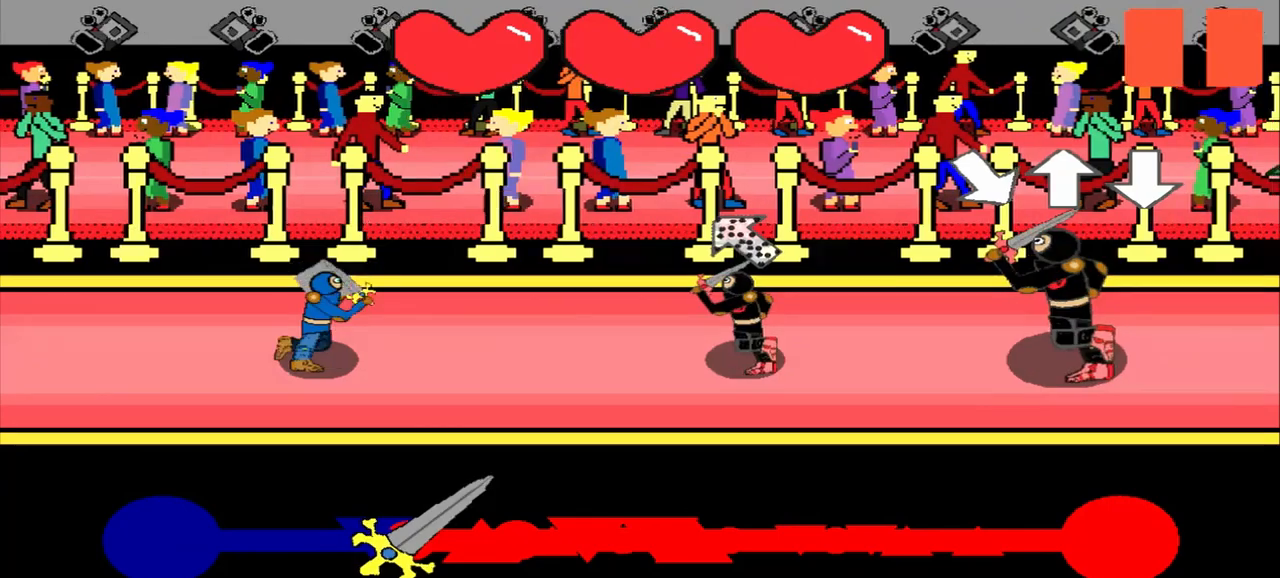
{"buttons": [], "left_stick": "center", "events": [[208, "left_stick", "down-right"], [417, "left_stick", "center"]]}
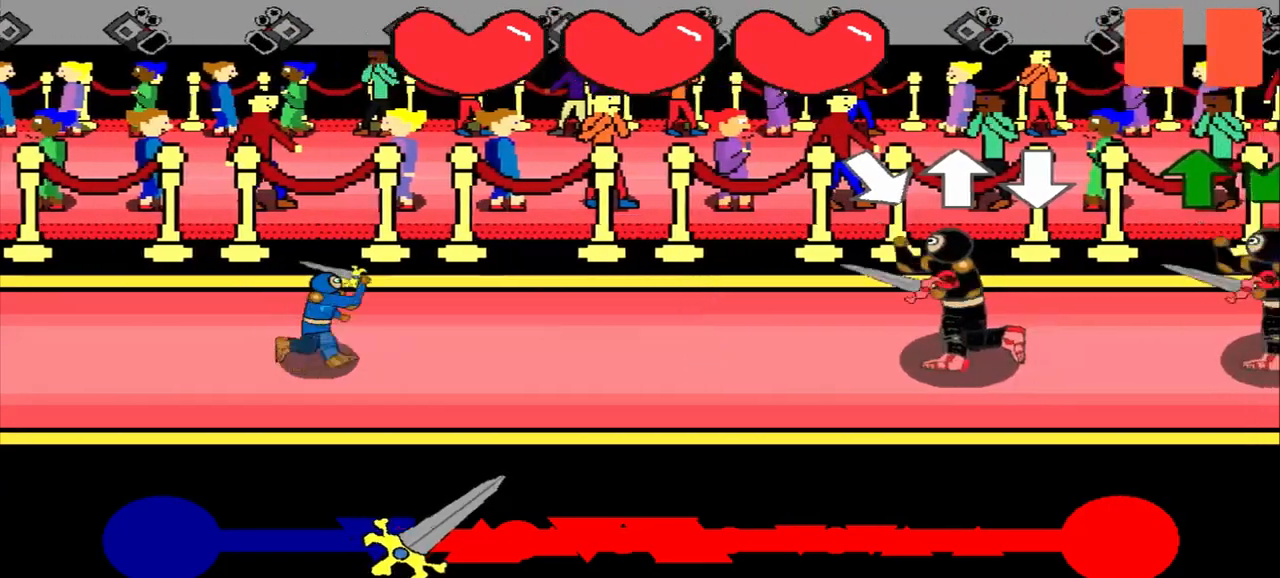
{"buttons": [], "left_stick": "up", "events": [[83, "left_stick", "down-right"], [292, "left_stick", "center"], [458, "left_stick", "up"]]}
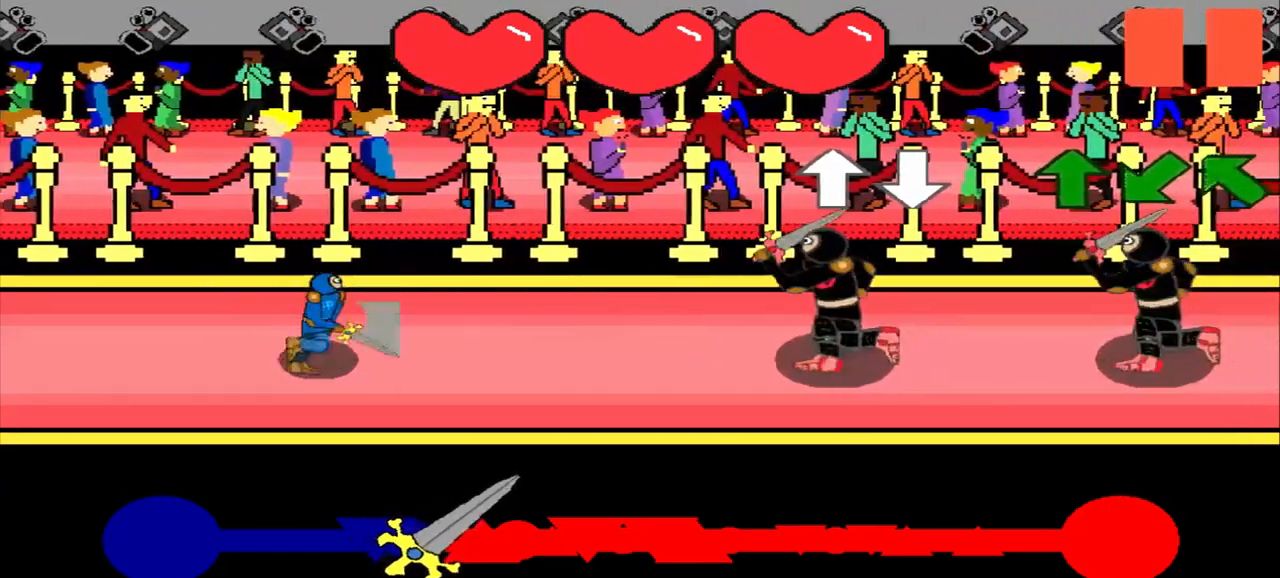
{"buttons": [], "left_stick": "down", "events": [[83, "left_stick", "center"], [292, "left_stick", "down"]]}
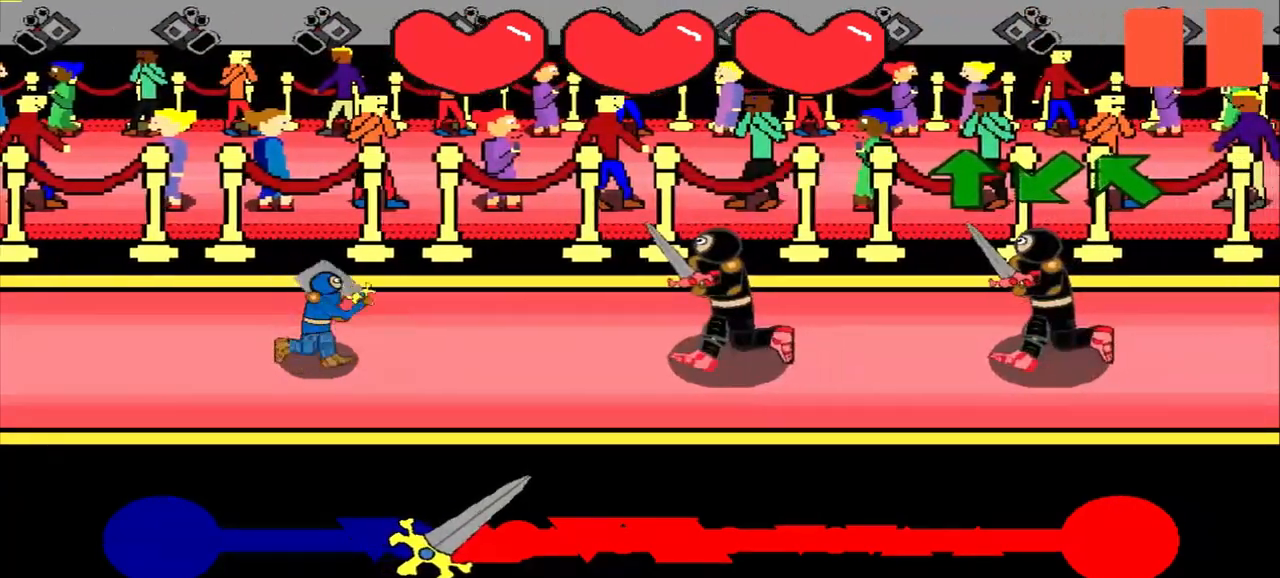
{"buttons": [], "left_stick": "center", "events": [[42, "left_stick", "center"], [208, "left_stick", "up"], [458, "left_stick", "center"]]}
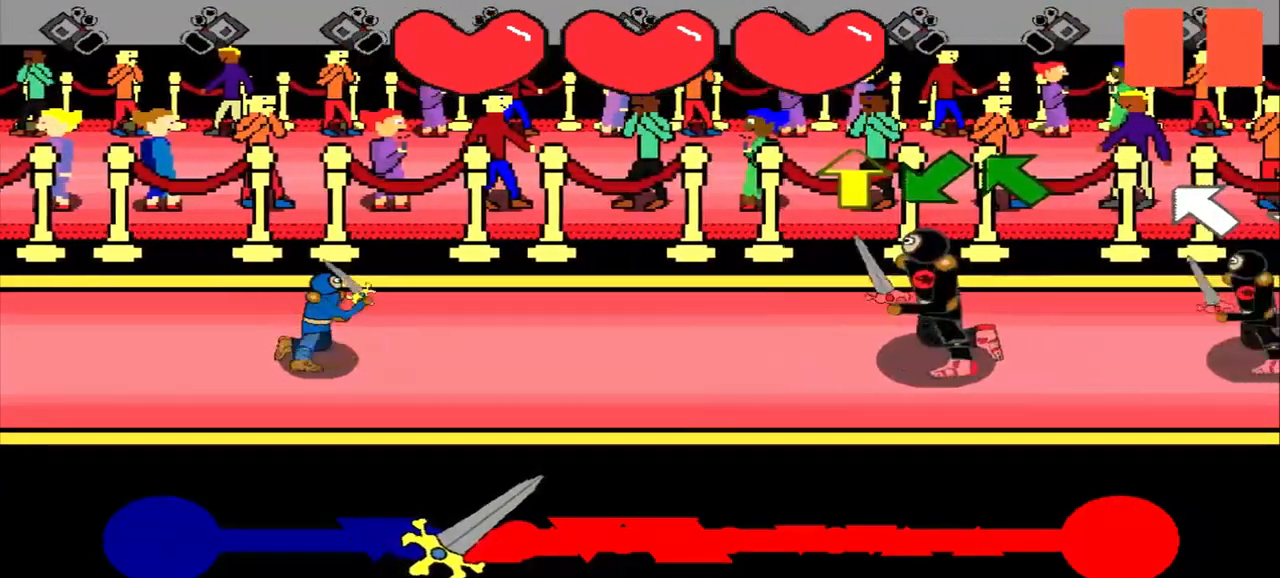
{"buttons": [], "left_stick": "center", "events": [[167, "left_stick", "up"], [333, "left_stick", "center"]]}
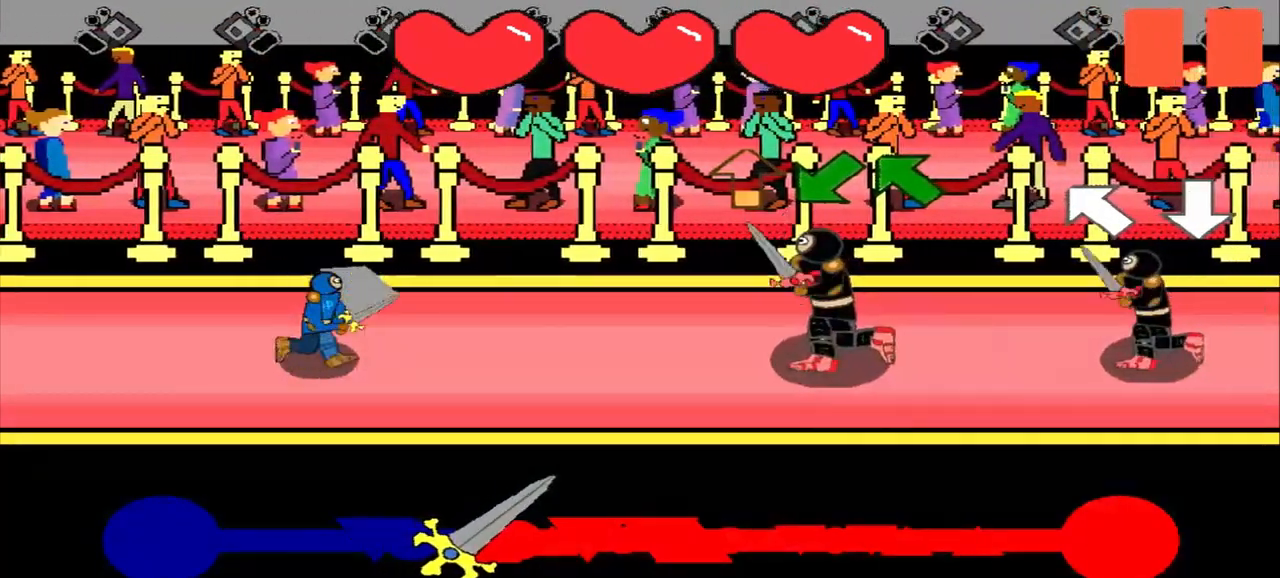
{"buttons": [], "left_stick": "down-left", "events": [[83, "left_stick", "up"], [208, "left_stick", "center"], [375, "left_stick", "down-left"]]}
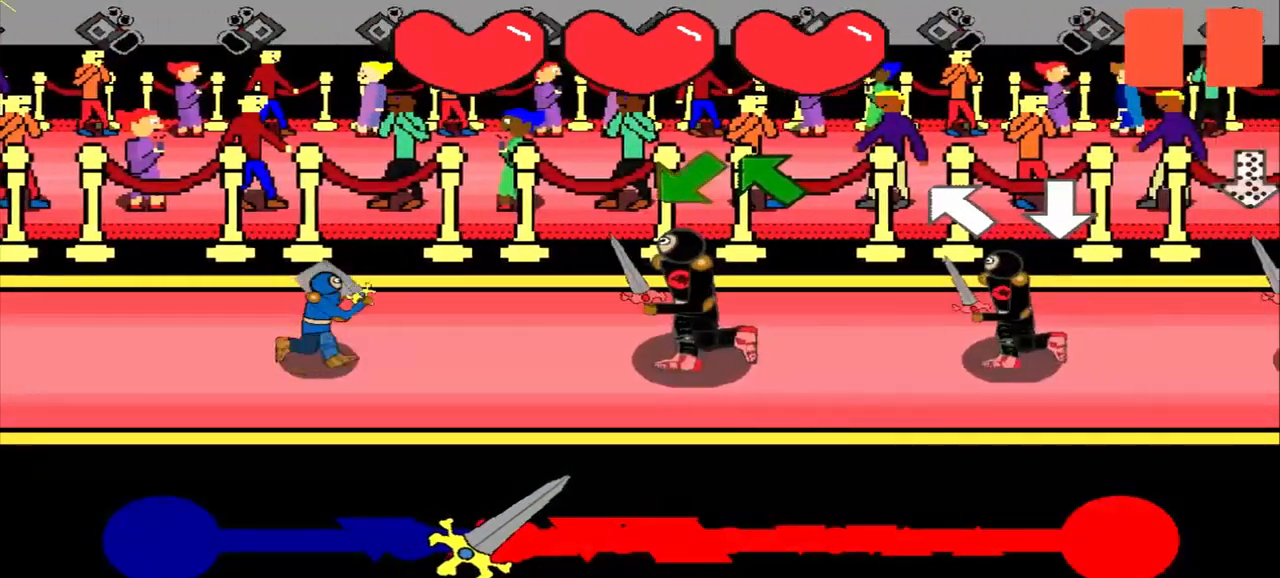
{"buttons": [], "left_stick": "center", "events": [[42, "left_stick", "center"], [250, "left_stick", "down-left"], [500, "left_stick", "center"]]}
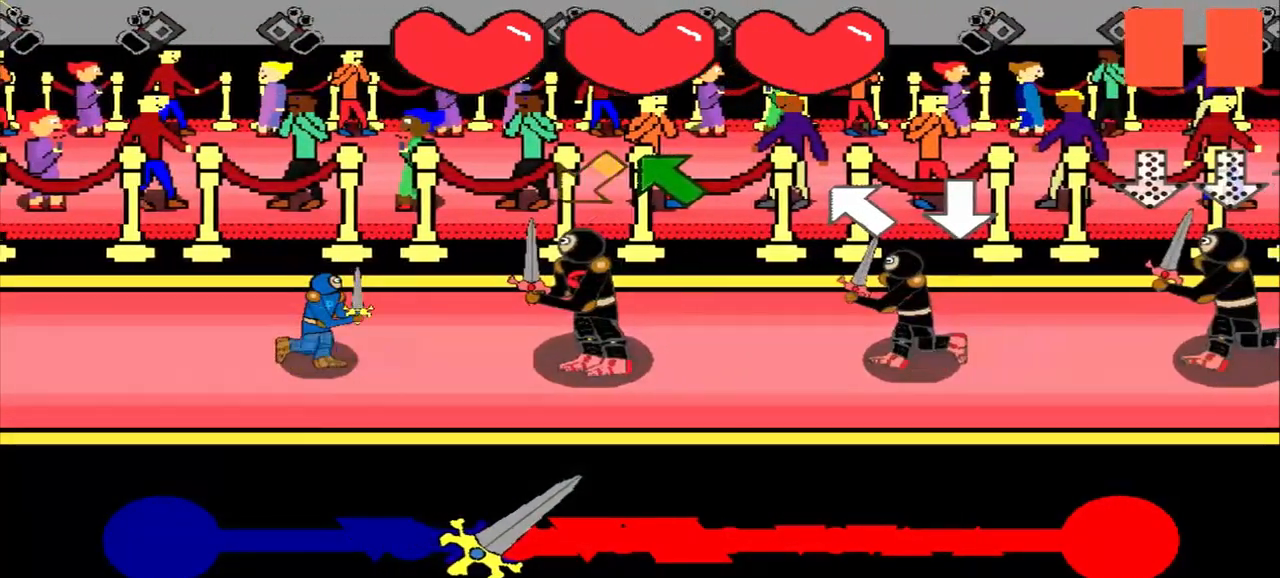
{"buttons": [], "left_stick": "center", "events": [[167, "left_stick", "down-left"], [375, "left_stick", "center"]]}
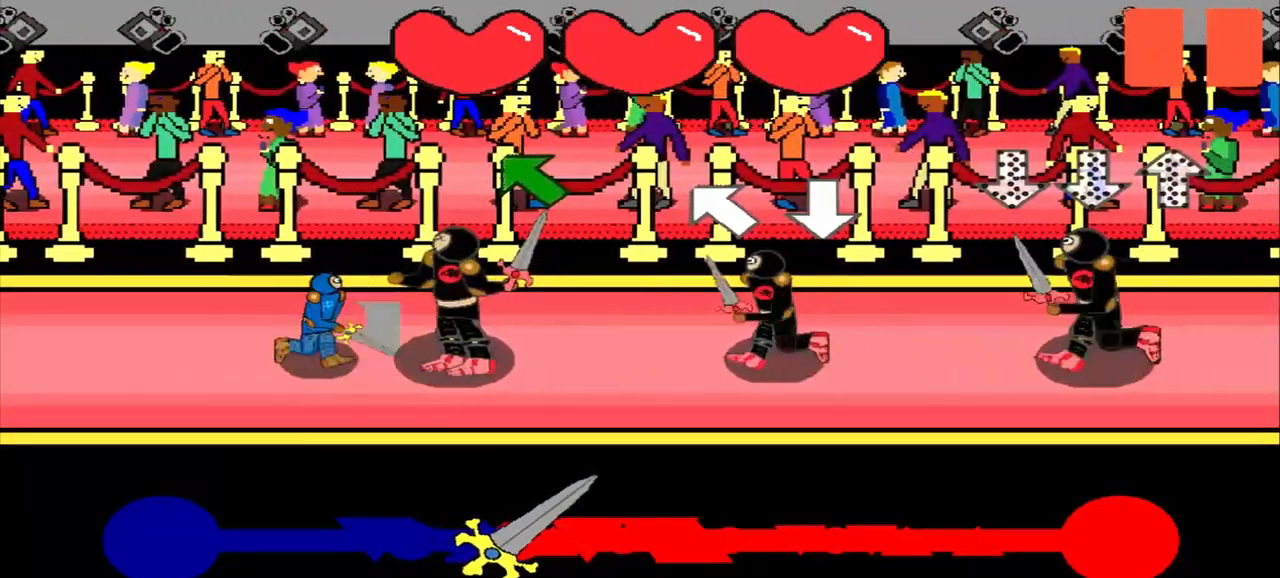
{"buttons": [], "left_stick": "up-left", "events": [[42, "left_stick", "up-left"], [250, "left_stick", "center"], [417, "left_stick", "up-left"]]}
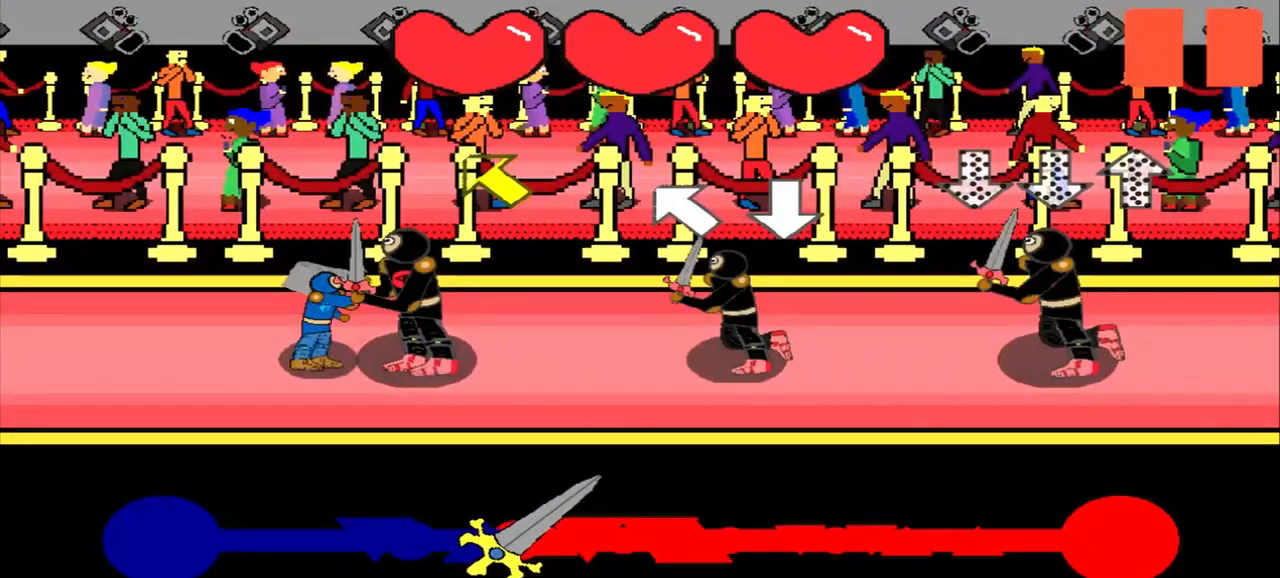
{"buttons": [], "left_stick": "center", "events": [[125, "left_stick", "center"], [292, "left_stick", "up-left"], [417, "left_stick", "center"]]}
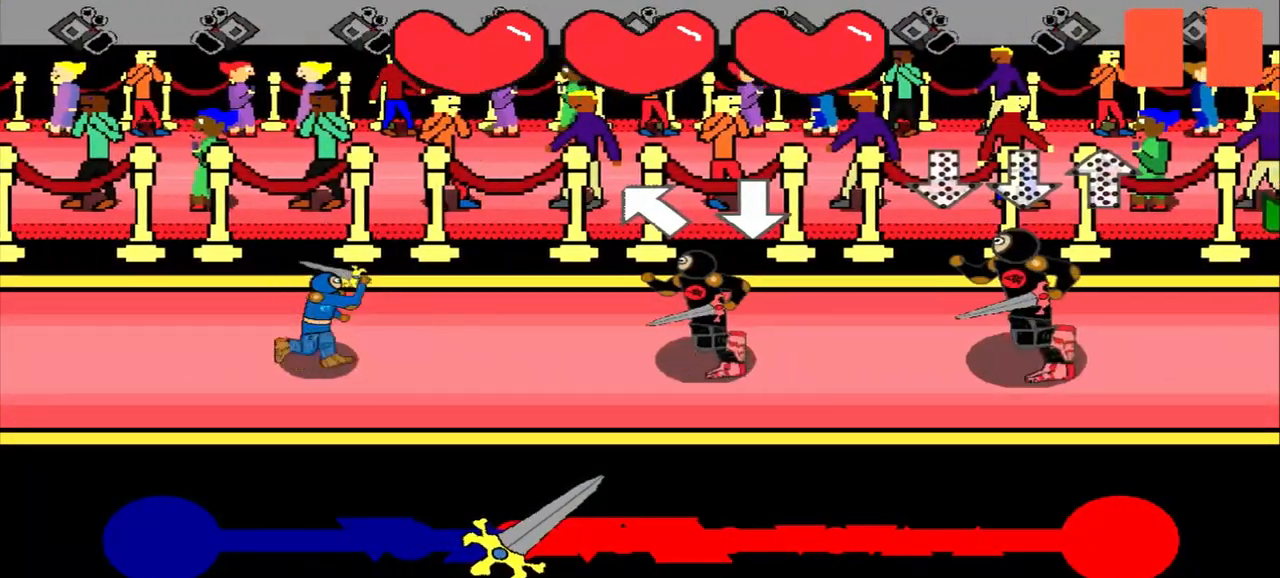
{"buttons": [], "left_stick": "down", "events": [[83, "left_stick", "up-left"], [292, "left_stick", "center"], [458, "left_stick", "down"]]}
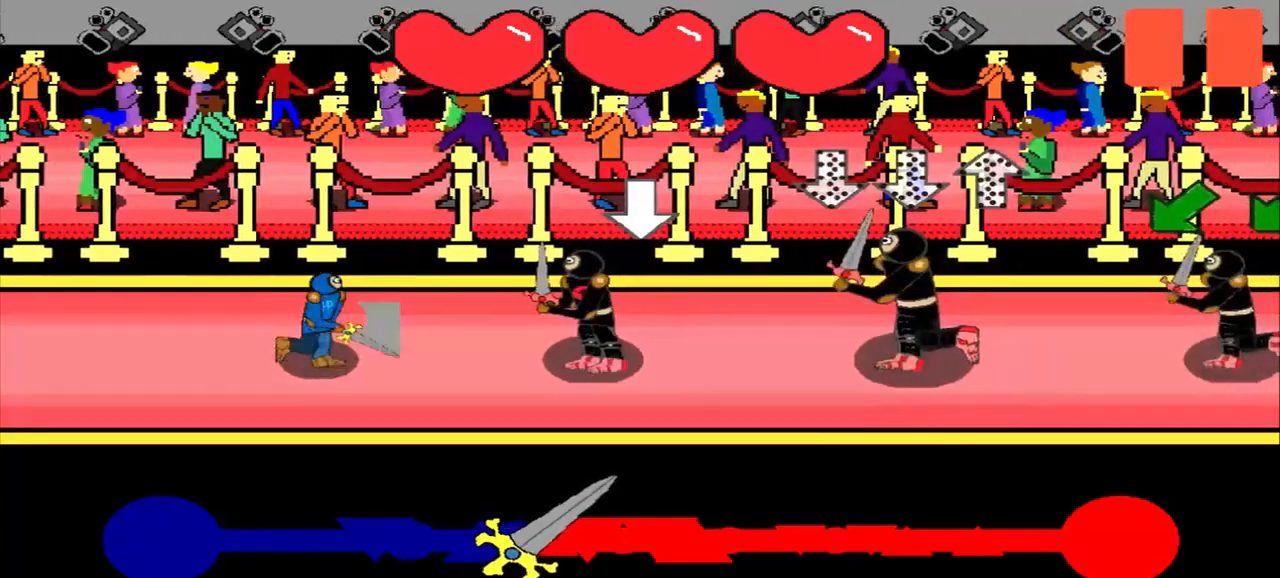
{"buttons": [], "left_stick": "center", "events": [[125, "left_stick", "center"], [333, "left_stick", "up"], [500, "left_stick", "center"]]}
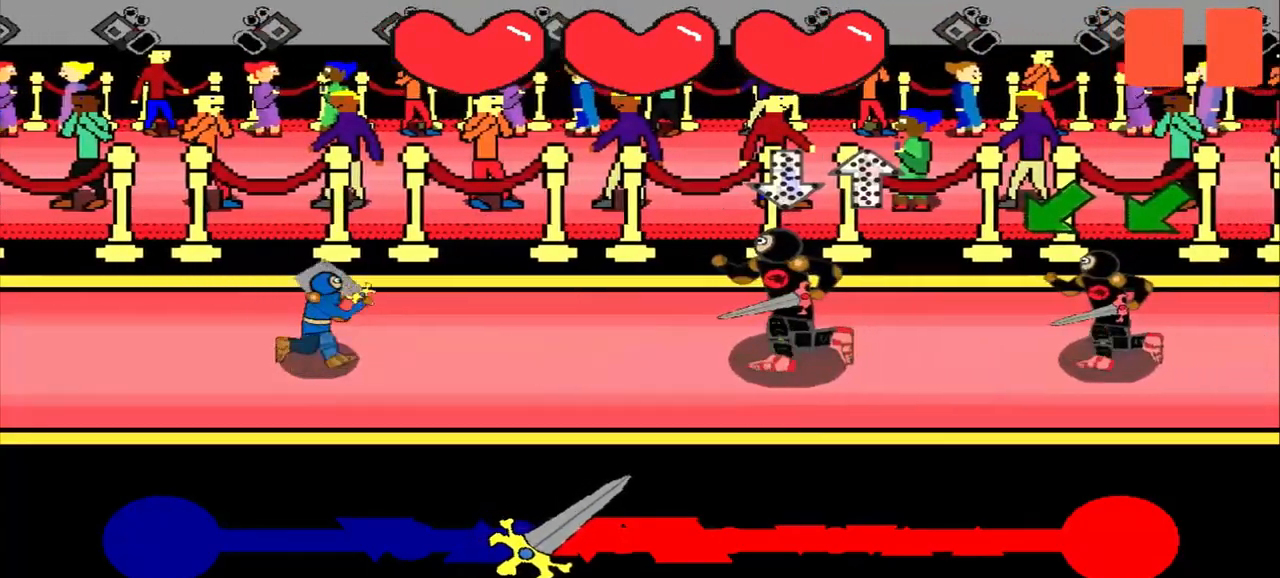
{"buttons": [], "left_stick": "down", "events": [[125, "left_stick", "up"], [250, "left_stick", "center"], [417, "left_stick", "down"]]}
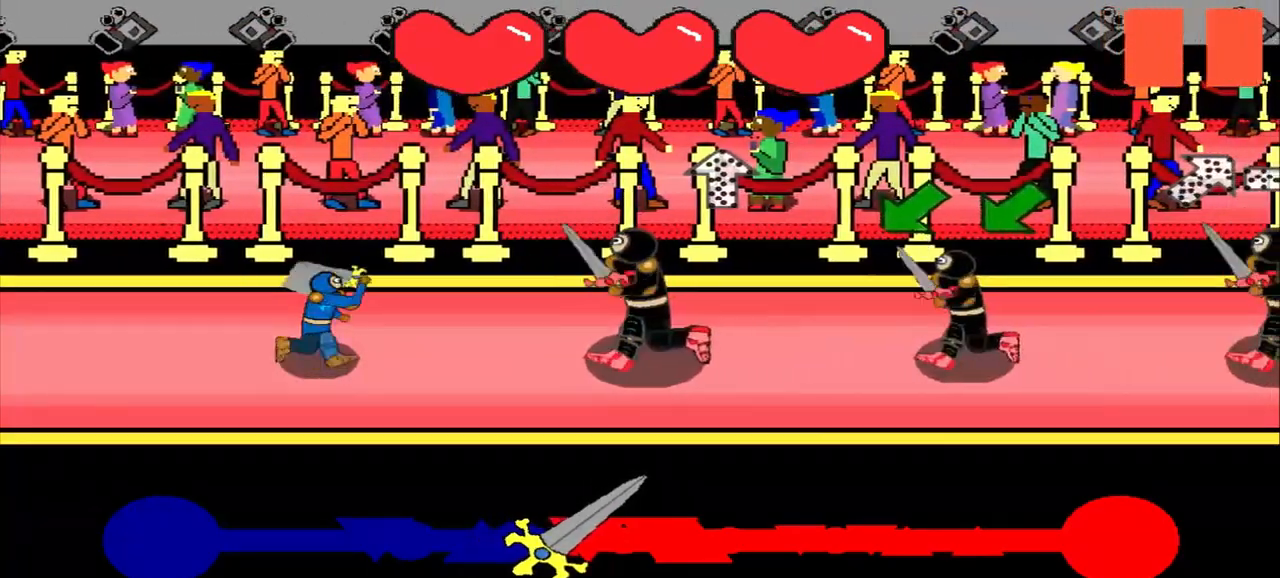
{"buttons": [], "left_stick": "center", "events": [[83, "left_stick", "center"], [250, "left_stick", "down-left"], [417, "left_stick", "center"]]}
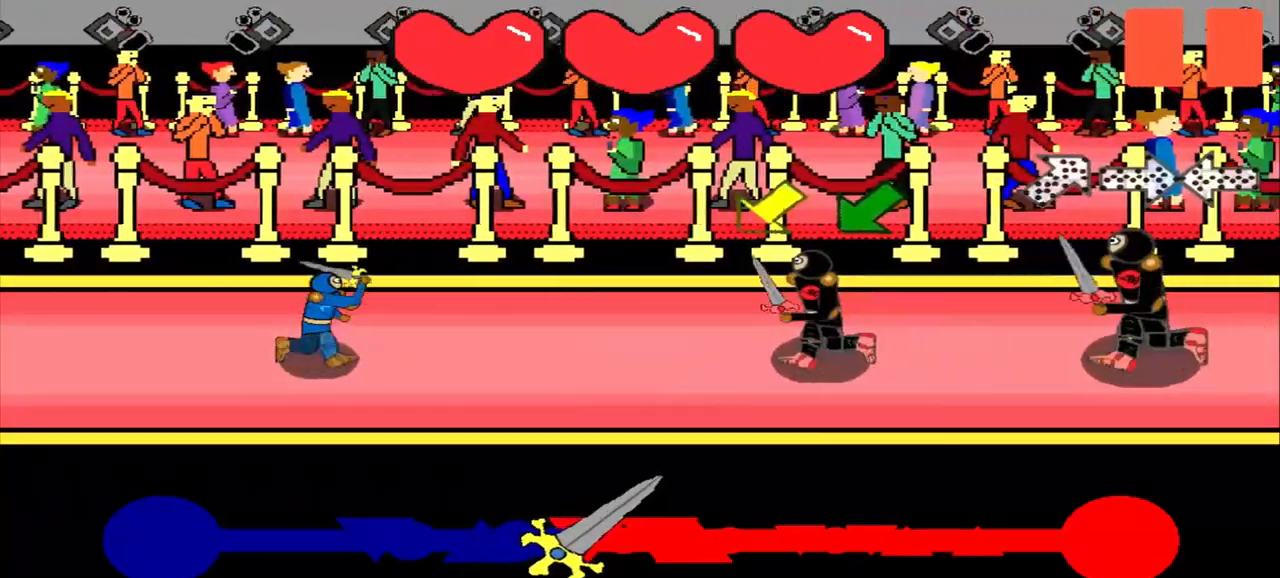
{"buttons": [], "left_stick": "down-left", "events": [[83, "left_stick", "down-left"], [208, "left_stick", "center"], [375, "left_stick", "down-left"]]}
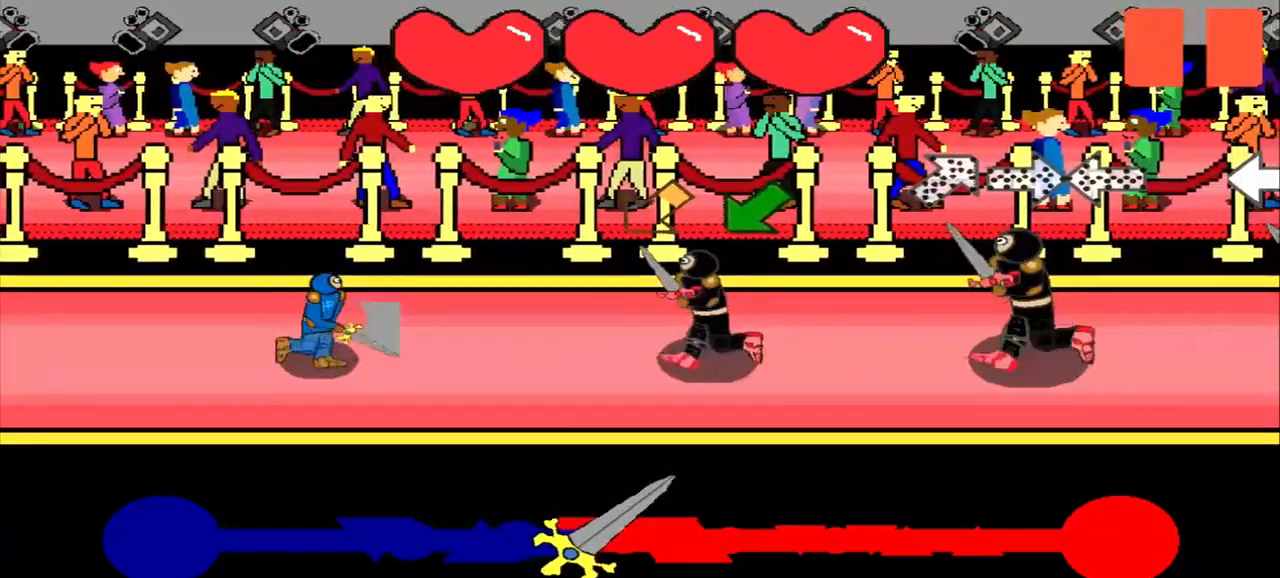
{"buttons": [], "left_stick": "center", "events": [[83, "left_stick", "center"], [292, "left_stick", "down-left"], [458, "left_stick", "center"]]}
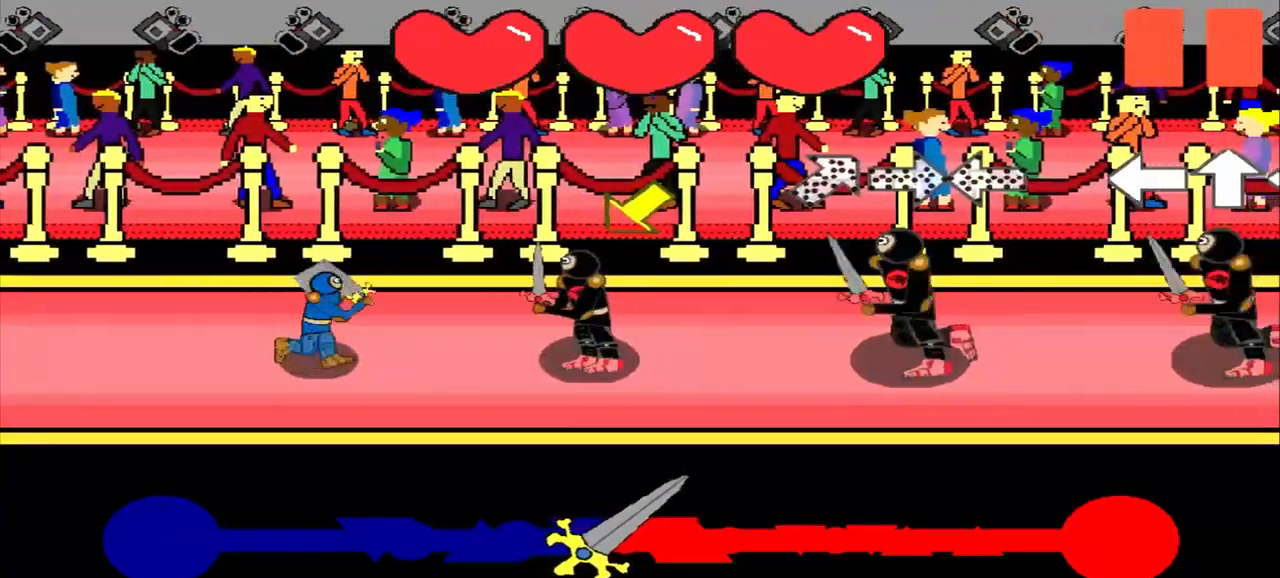
{"buttons": [], "left_stick": "down-left", "events": [[167, "left_stick", "down-left"], [292, "left_stick", "center"], [458, "left_stick", "down-left"]]}
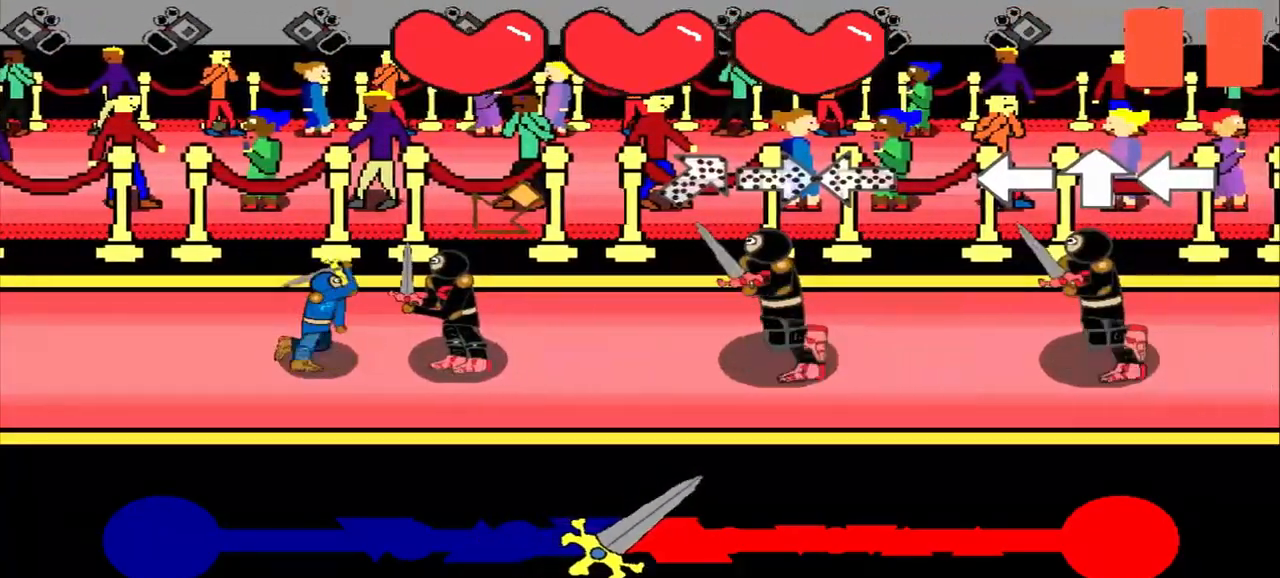
{"buttons": [], "left_stick": "center", "events": [[167, "left_stick", "center"], [333, "left_stick", "down-left"], [500, "left_stick", "center"]]}
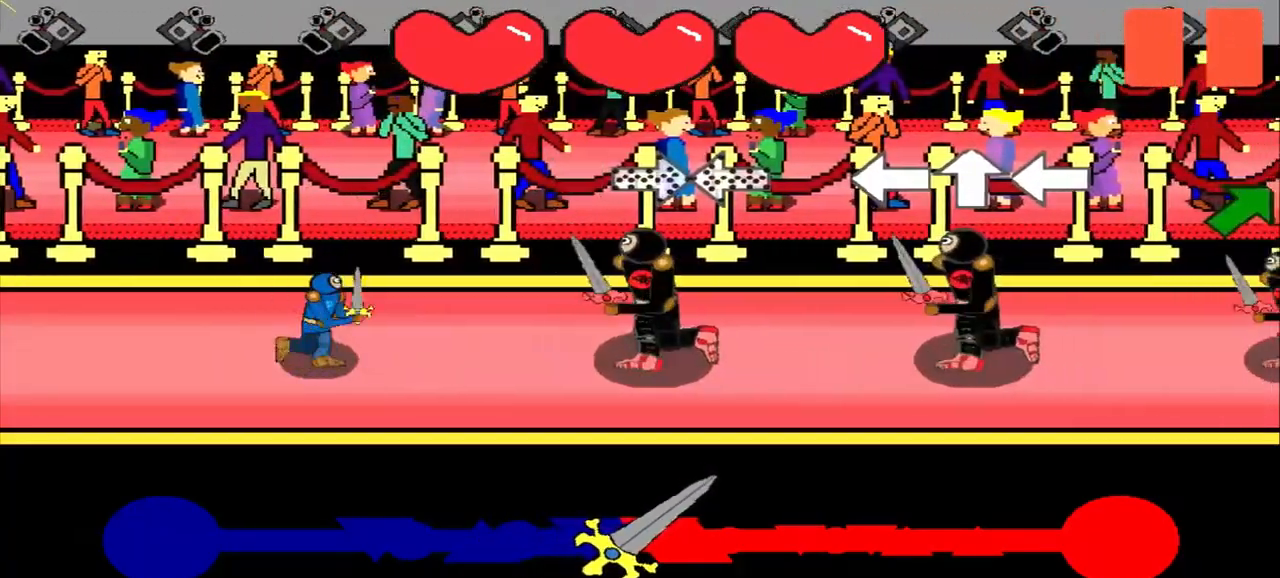
{"buttons": [], "left_stick": "right", "events": [[167, "left_stick", "left"], [333, "left_stick", "center"], [500, "left_stick", "right"]]}